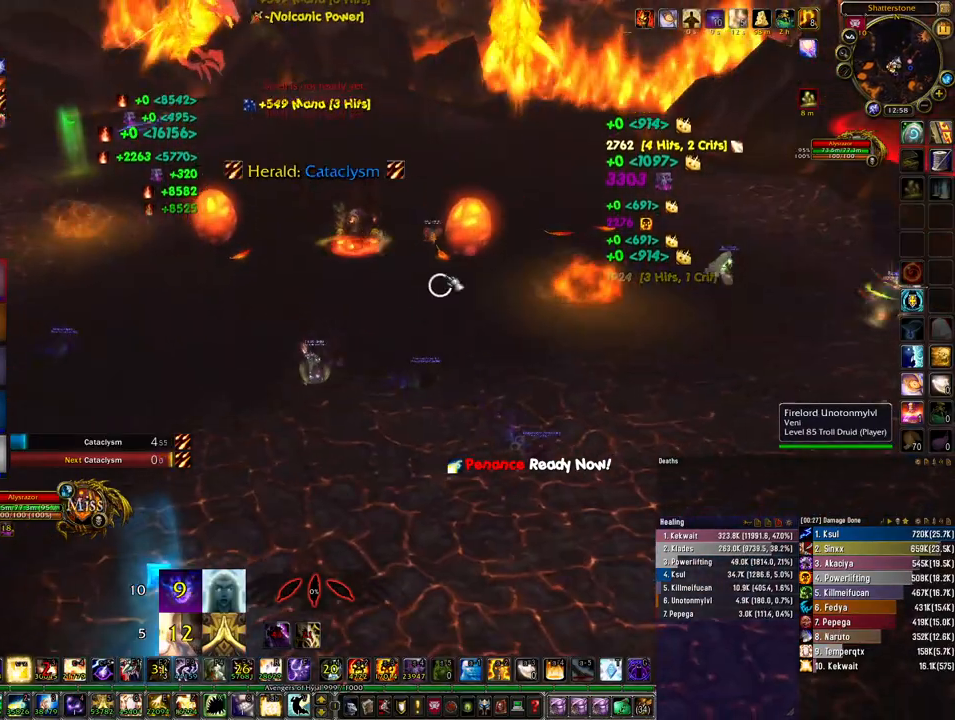
Gameplay with keyboard and mouse; each line is a JSON object with the keys and mouse buttons held at the frame after it. "events" lists presses ("down") and releases ("up") of "1", "2", "3", "4", "5", "a", "alt", "b", "c", "ctrl", "d", "e", "f", "g", "q", "r", "s", "shift", "space", "t", "tab", "tilde", "v", "w", "x", "z", "mouse_left", "mouse_wheel", "mouse_right", "mouse_mb4" and "mouse_mb5" between this image and that frame as [ms after this image, input, new state], when the widget could be followed in between. "mouse_left", "mouse_wheel", "mouse_right", "mouse_mb4", "mouse_mb5" = the "left", "wheel", "right", "mb4", "mb5" buttons of the "mouse" list. No other keys are recorded. "wheel" means that the mouse wheel is clicked or scrolled. Mouse movement is not recorded.
{"keys": ["a", "s"], "mouse": [], "events": []}
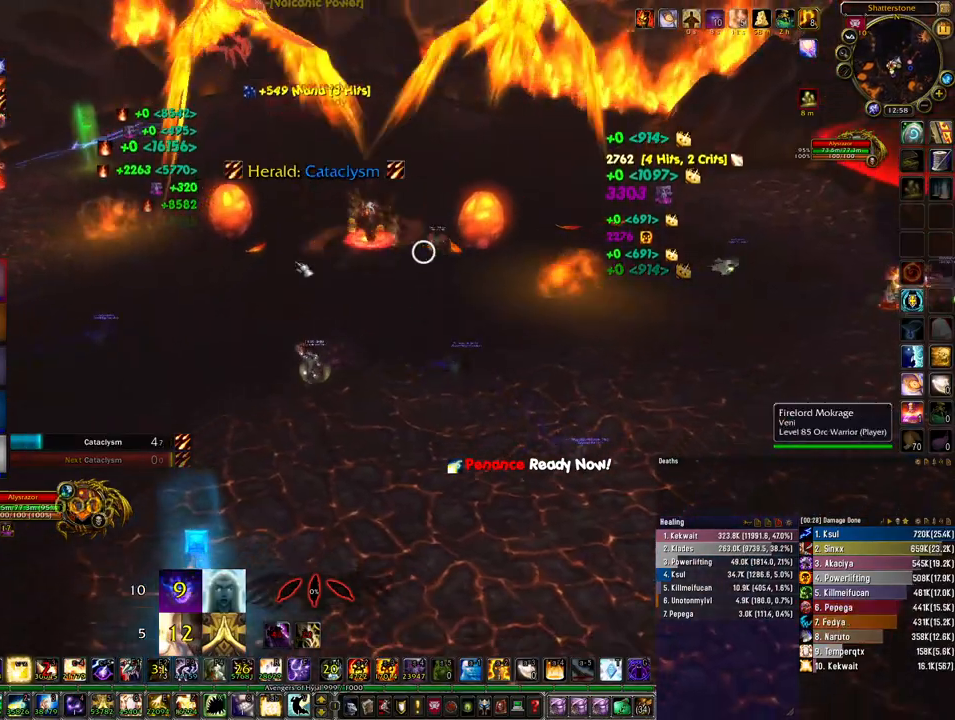
{"keys": ["a"], "mouse": [], "events": [[133, "s", "up"]]}
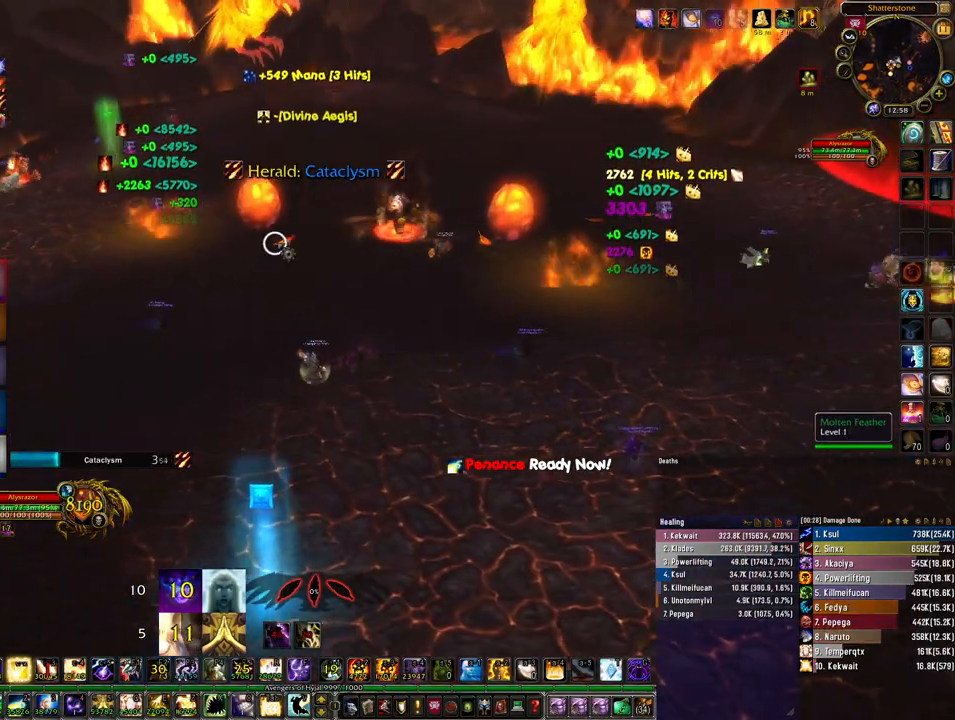
{"keys": ["a"], "mouse": [], "events": [[167, "s", "down"], [300, "s", "up"]]}
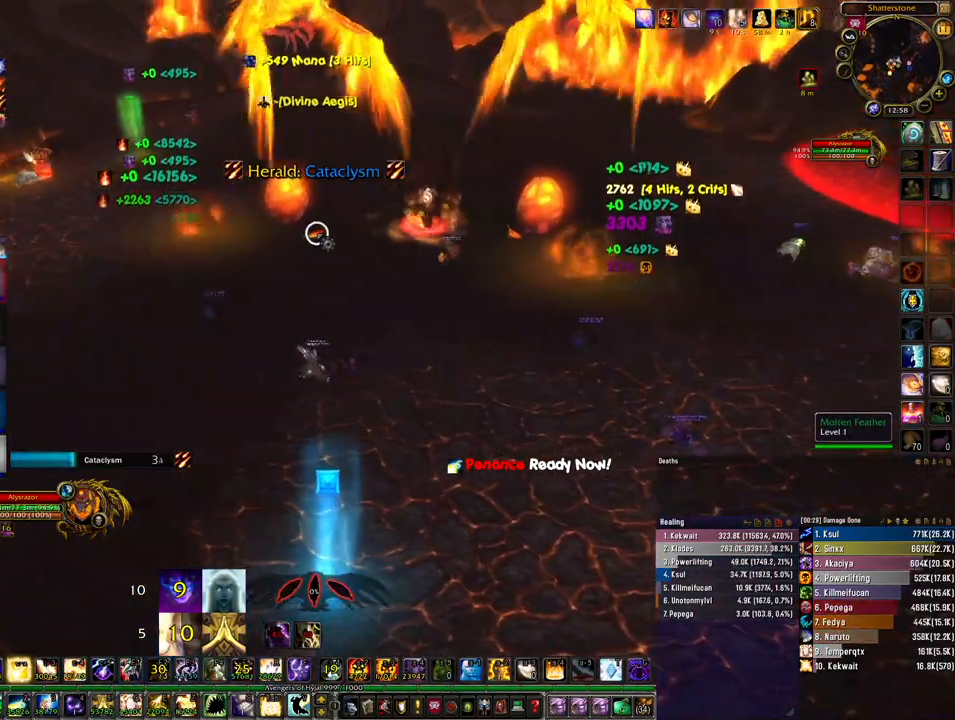
{"keys": ["a", "s"], "mouse": [], "events": [[267, "s", "down"]]}
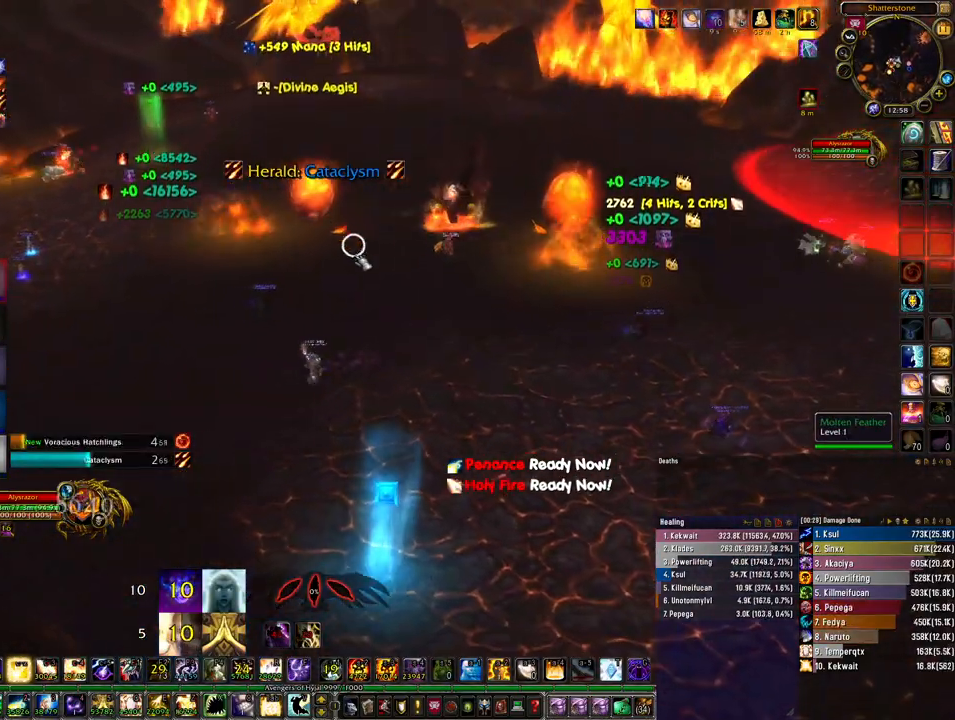
{"keys": ["d", "s"], "mouse": ["right"], "events": [[133, "mouse_right", "down"], [267, "a", "up"], [433, "d", "down"]]}
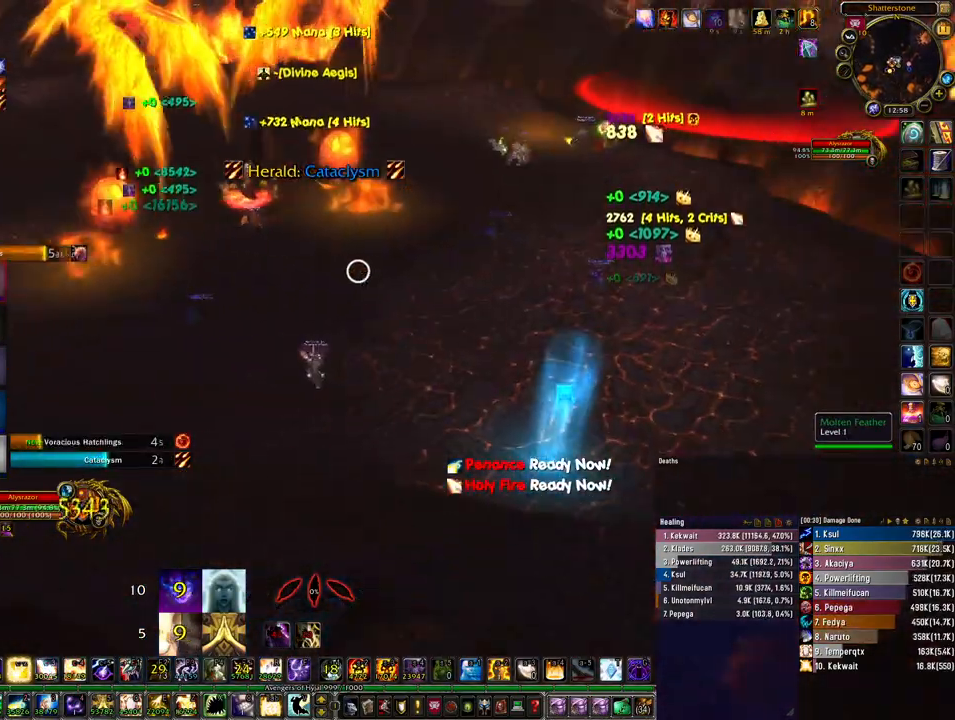
{"keys": ["ctrl"], "mouse": ["right"], "events": [[100, "s", "up"], [233, "d", "up"], [267, "ctrl", "down"], [300, "3", "down"], [433, "3", "up"]]}
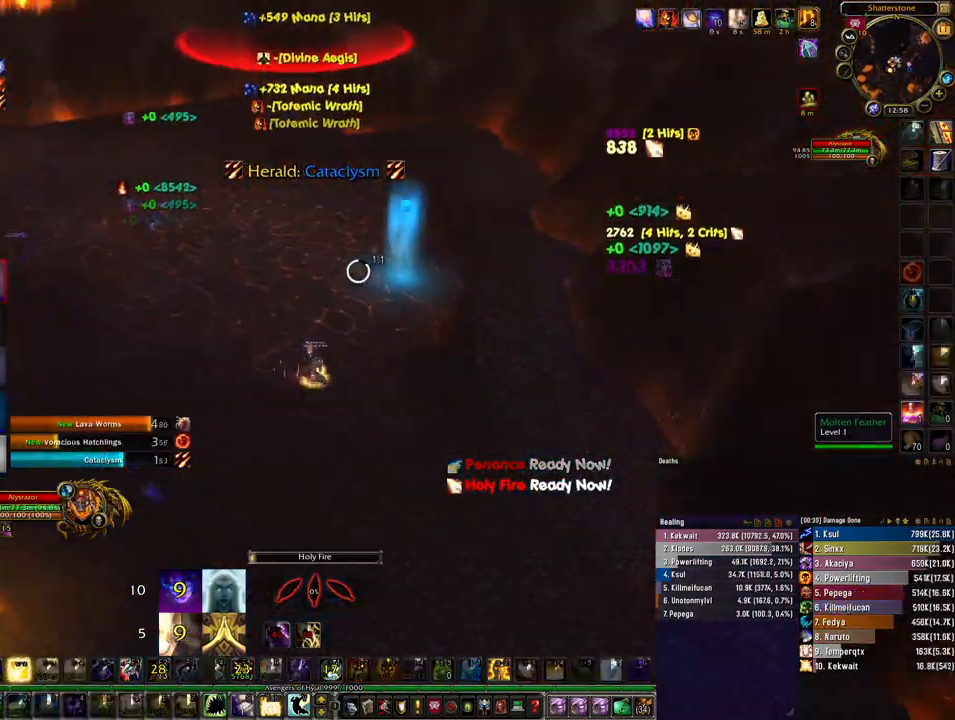
{"keys": ["ctrl"], "mouse": ["right"], "events": []}
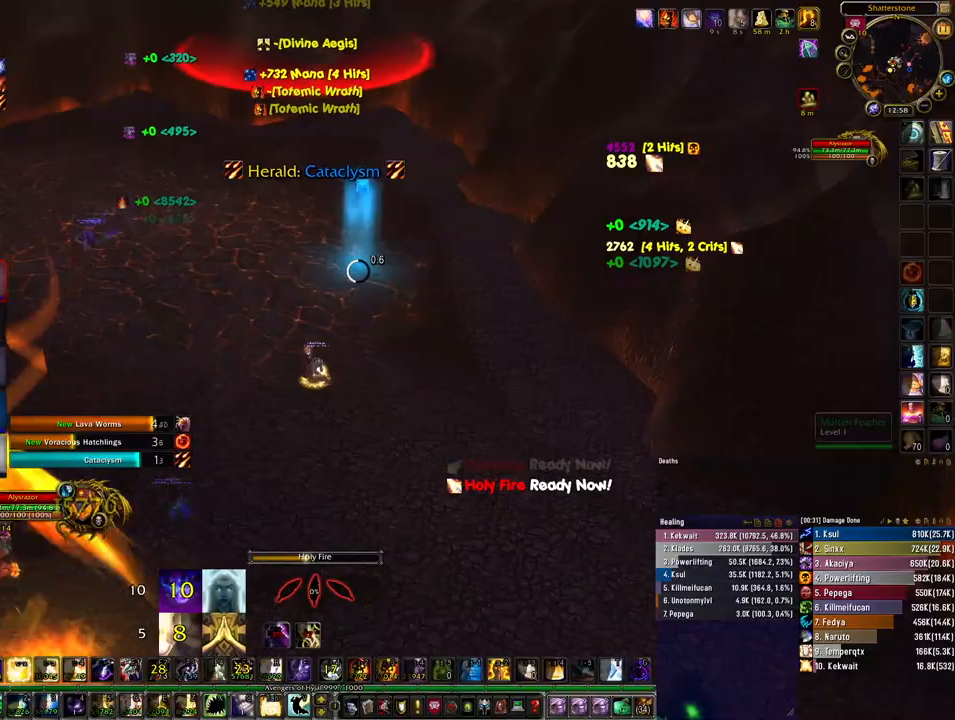
{"keys": ["ctrl"], "mouse": ["right"], "events": []}
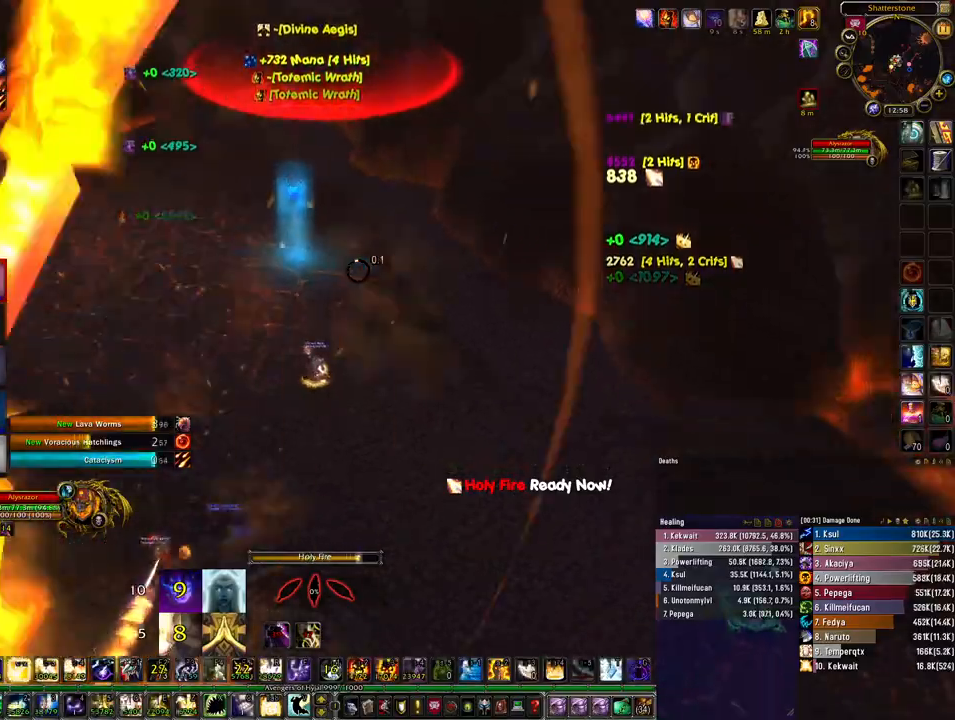
{"keys": ["4", "ctrl"], "mouse": ["right"], "events": [[200, "2", "down"], [267, "4", "down"], [300, "2", "up"], [367, "4", "up"], [400, "4", "down"]]}
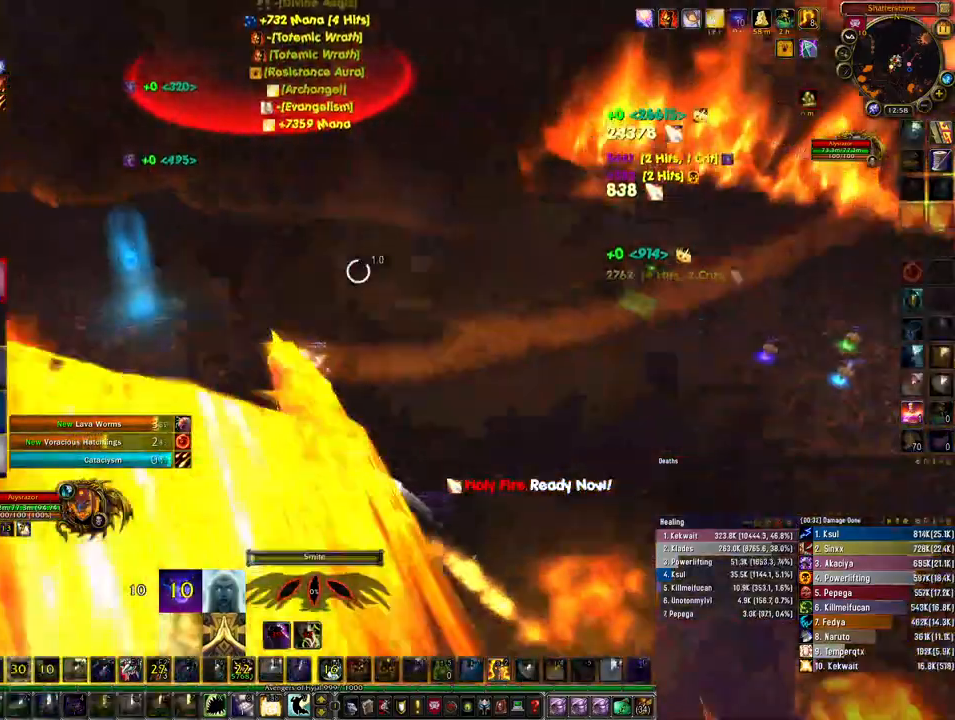
{"keys": [], "mouse": ["right"], "events": [[33, "4", "up"], [300, "ctrl", "up"]]}
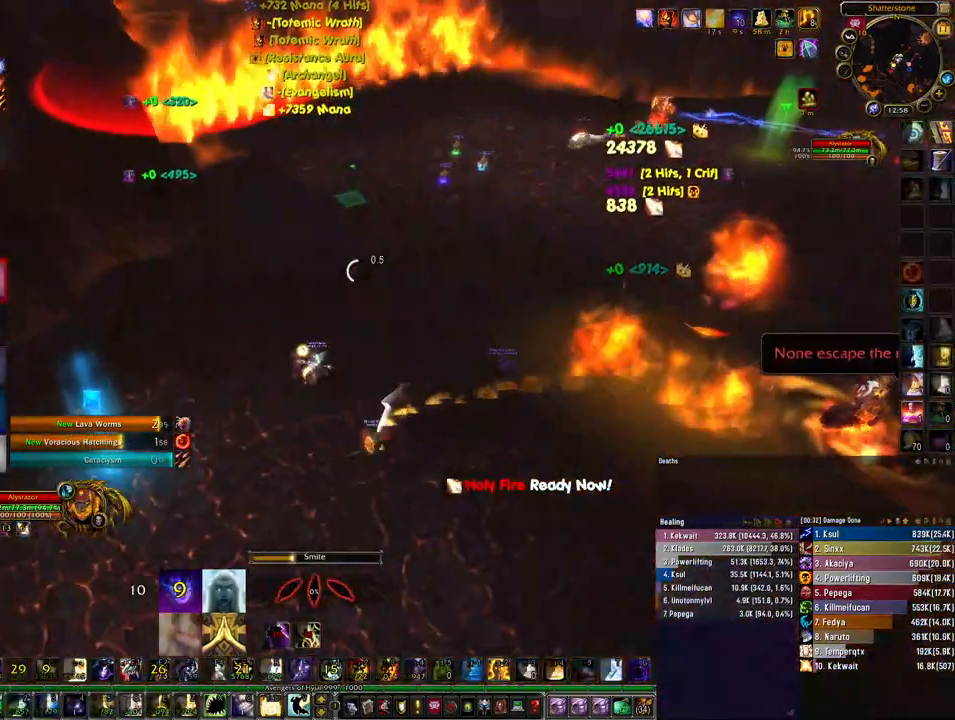
{"keys": [], "mouse": ["right"], "events": []}
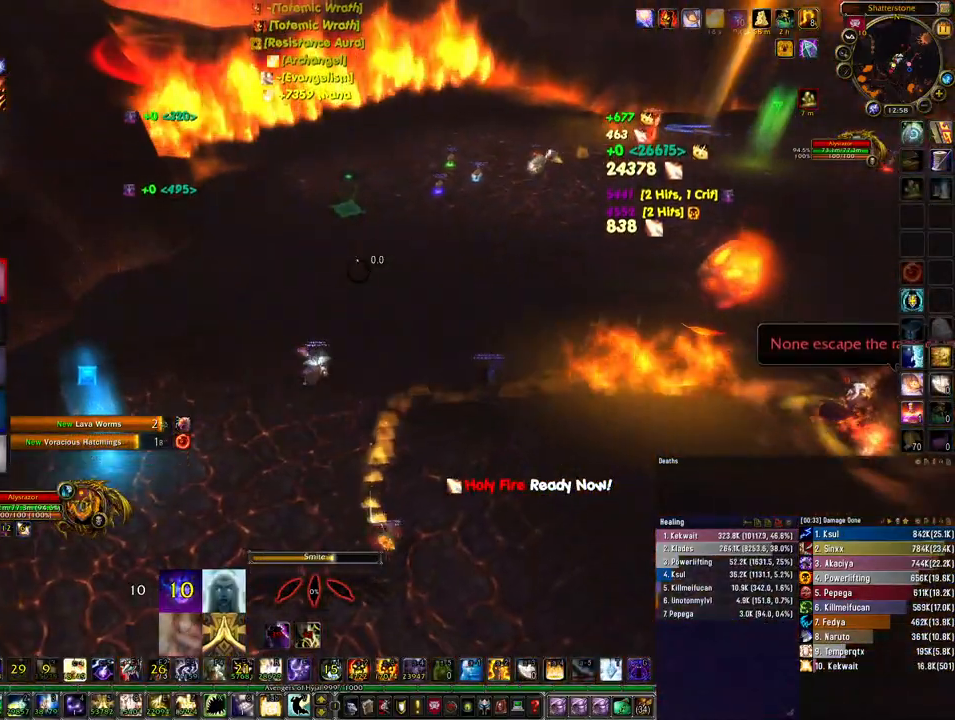
{"keys": ["ctrl"], "mouse": ["right"], "events": [[333, "ctrl", "down"], [433, "4", "down"], [500, "4", "up"]]}
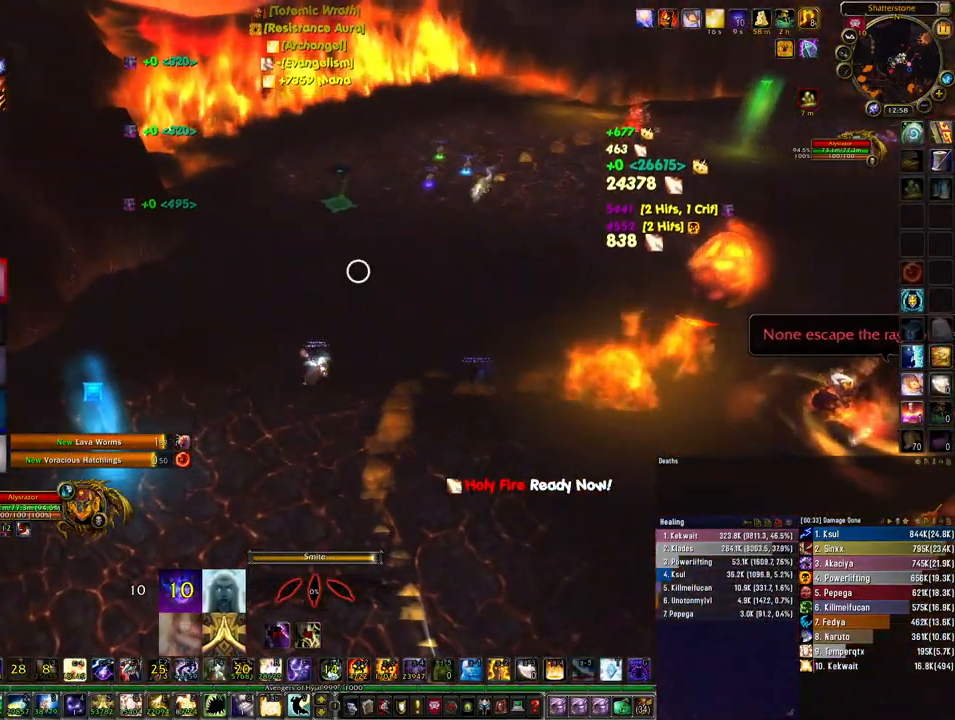
{"keys": [], "mouse": ["right"], "events": [[100, "4", "down"], [200, "4", "up"], [267, "4", "down"], [367, "4", "up"], [500, "ctrl", "up"]]}
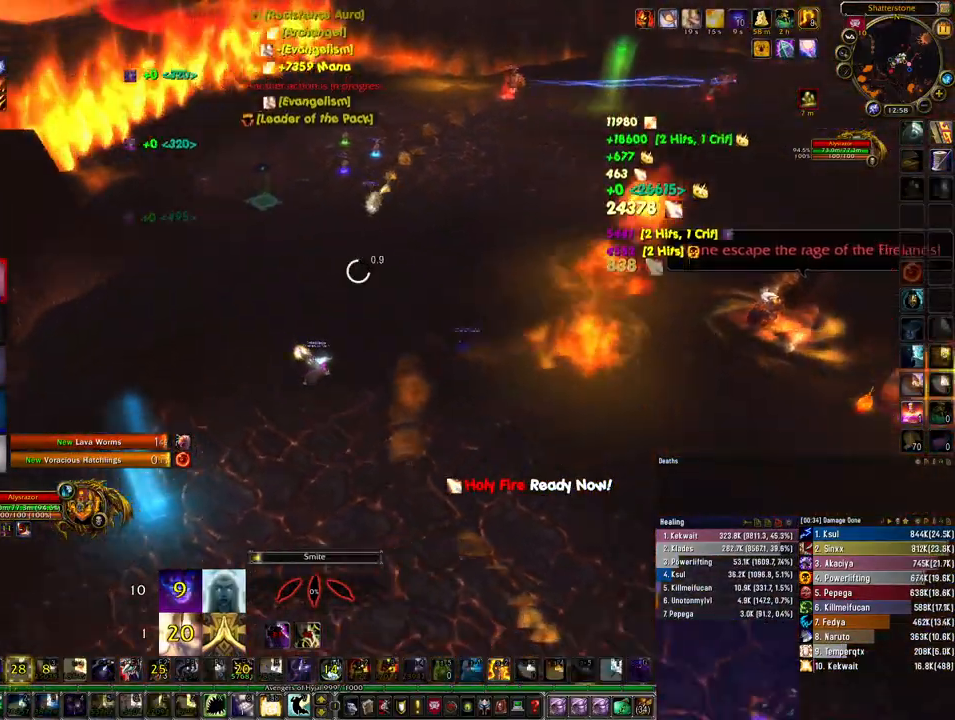
{"keys": [], "mouse": [], "events": [[133, "mouse_right", "up"]]}
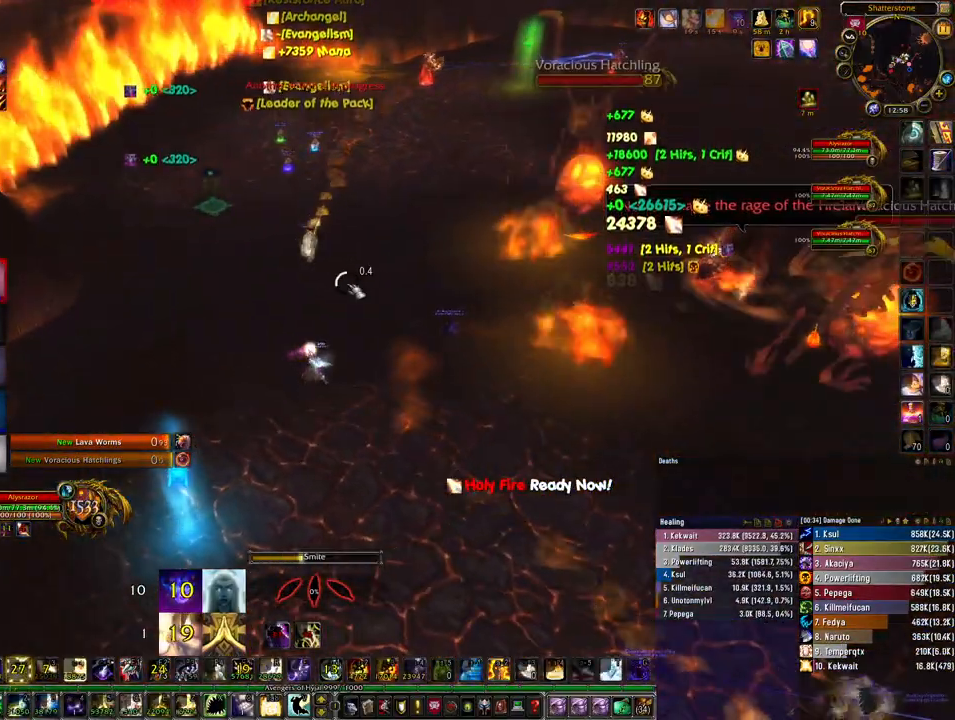
{"keys": [], "mouse": [], "events": []}
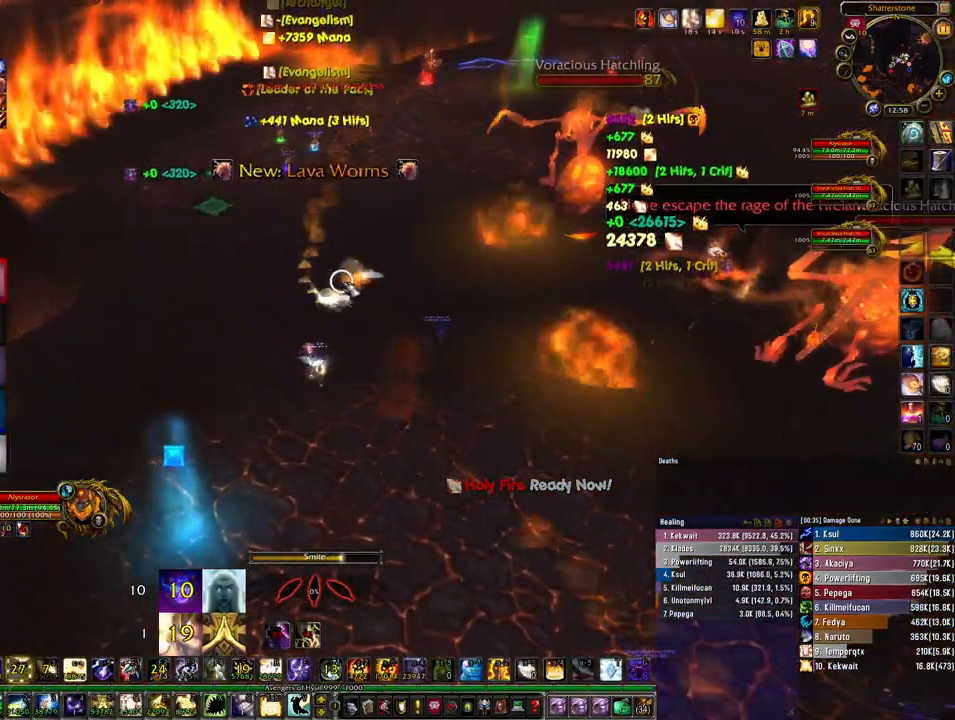
{"keys": ["shift"], "mouse": [], "events": [[267, "shift", "down"], [400, "3", "down"], [467, "3", "up"]]}
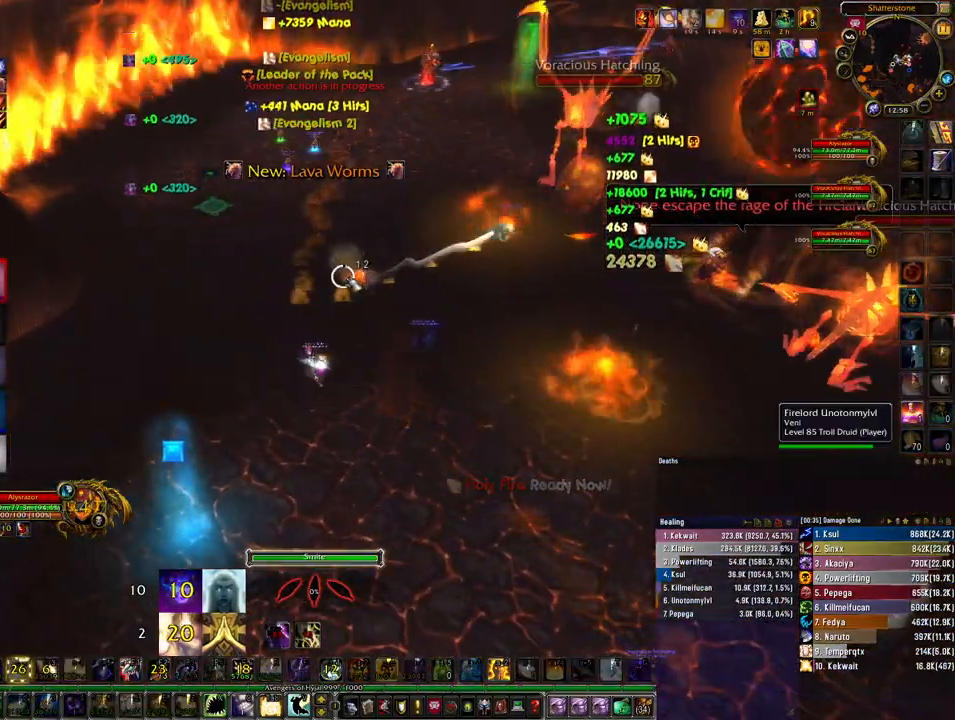
{"keys": ["d"], "mouse": ["right"], "events": [[67, "3", "down"], [133, "3", "up"], [133, "mouse_right", "down"], [233, "shift", "up"], [333, "d", "down"]]}
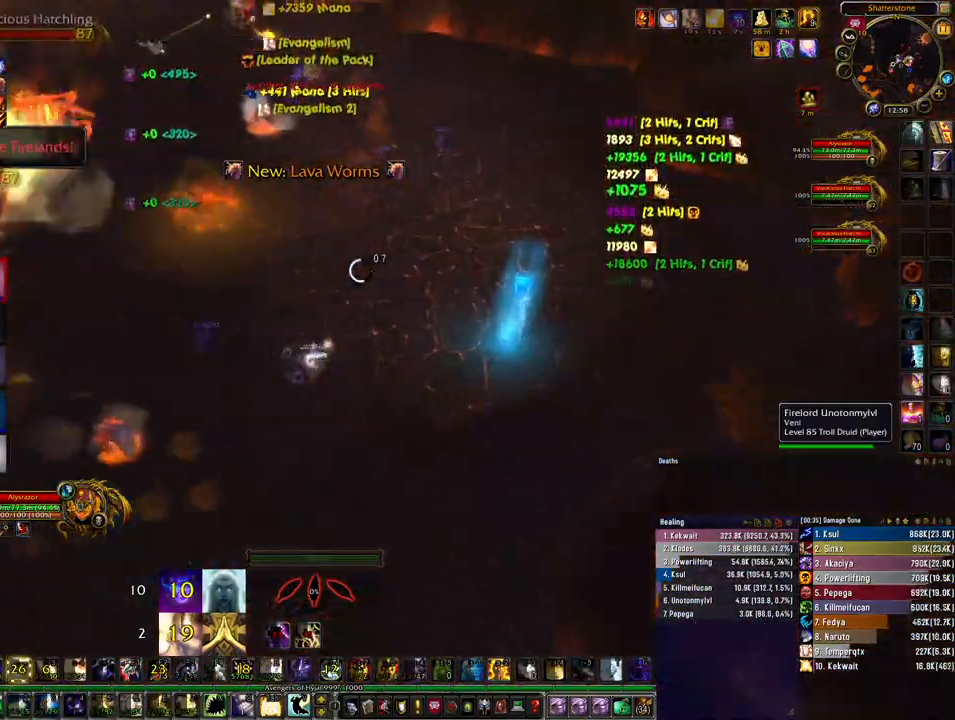
{"keys": ["d"], "mouse": ["right"], "events": []}
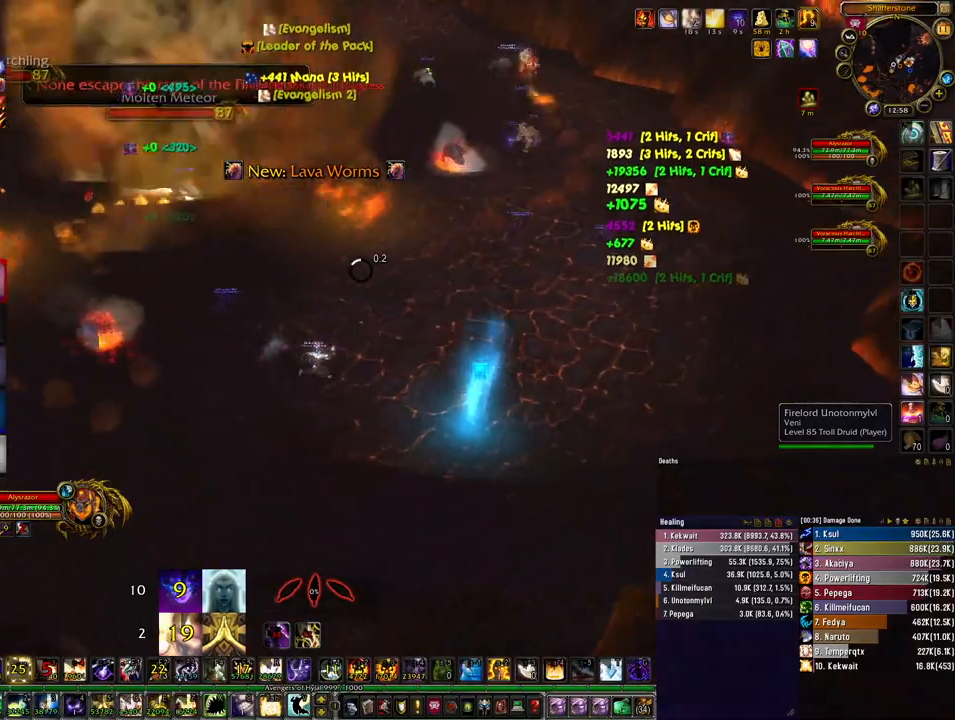
{"keys": [], "mouse": [], "events": [[33, "mouse_right", "up"], [33, "w", "down"], [367, "d", "up"], [367, "w", "up"]]}
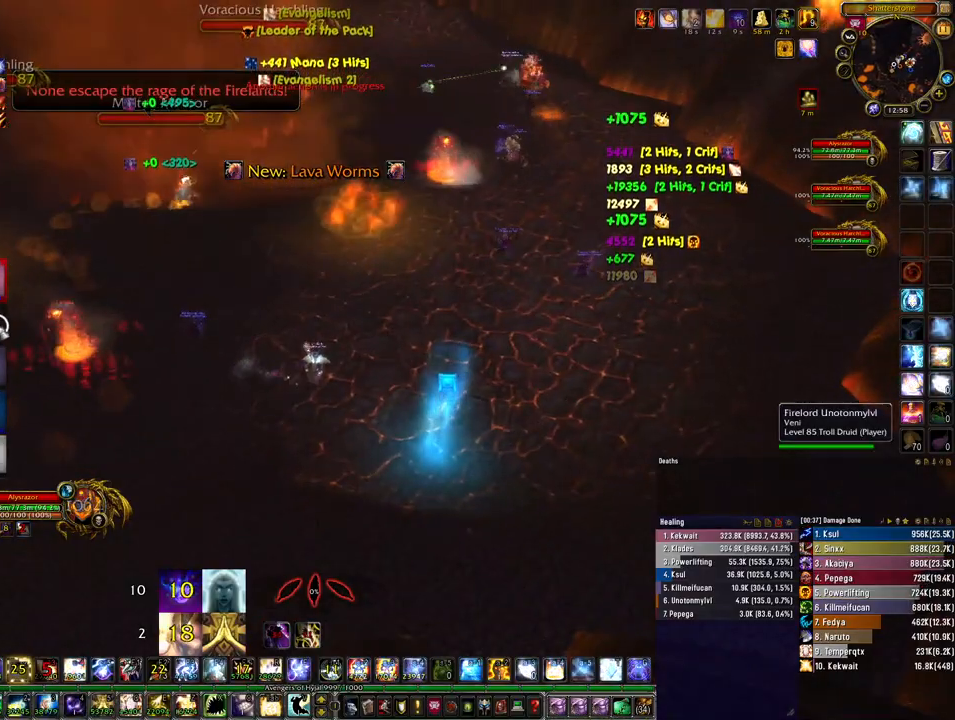
{"keys": ["d"], "mouse": [], "events": [[100, "q", "down"], [233, "q", "up"], [300, "d", "down"]]}
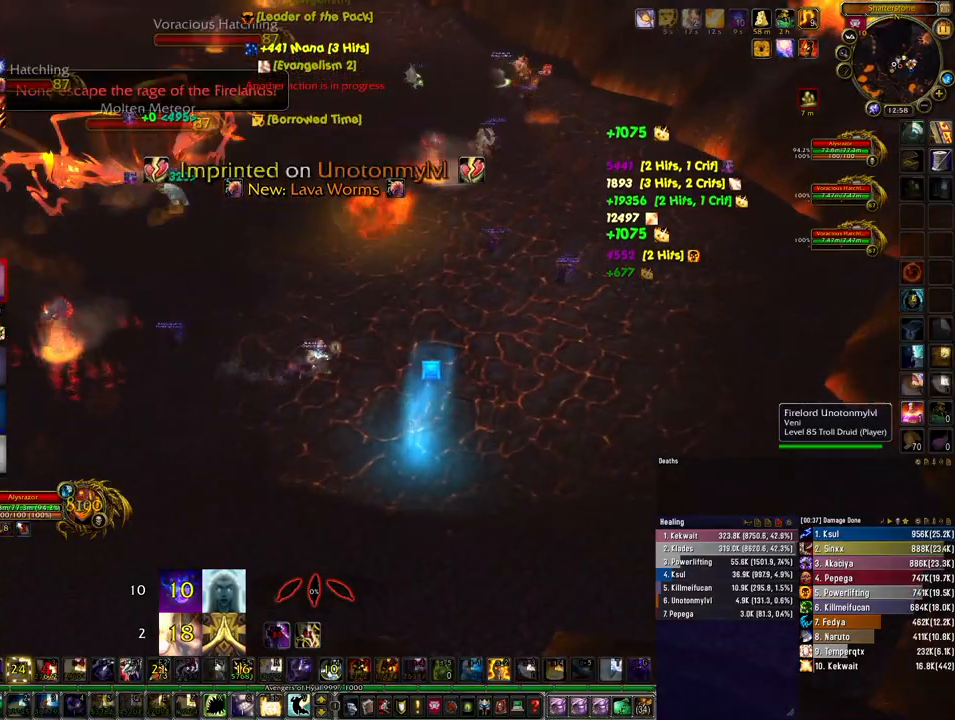
{"keys": ["2"], "mouse": [], "events": [[267, "d", "up"], [467, "2", "down"]]}
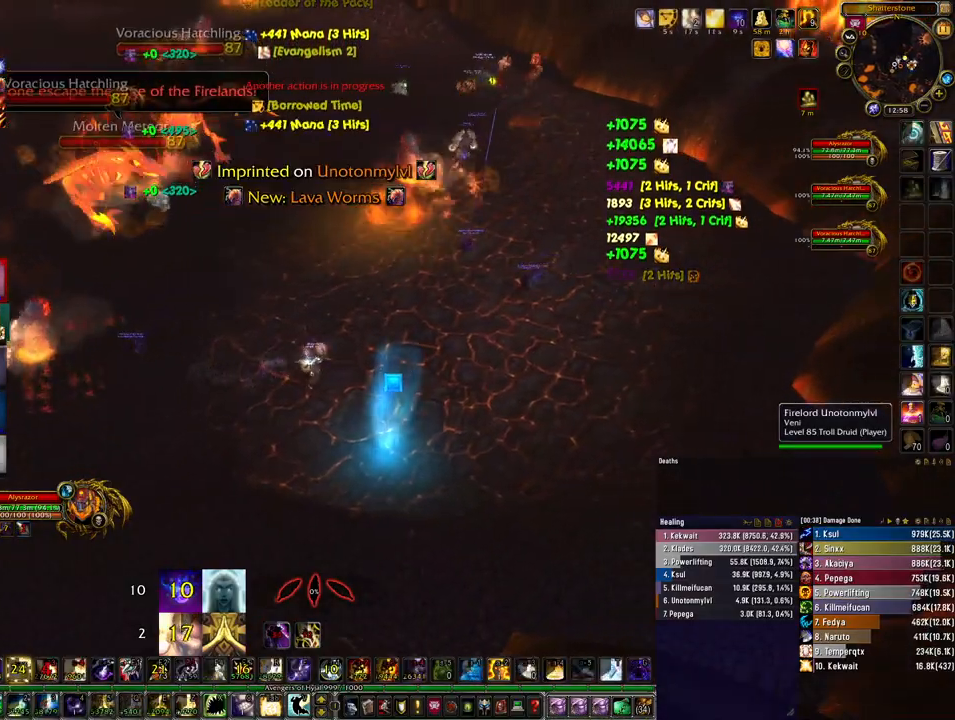
{"keys": ["2"], "mouse": [], "events": [[33, "2", "up"], [133, "2", "down"], [233, "2", "up"], [300, "2", "down"], [400, "2", "up"], [467, "2", "down"]]}
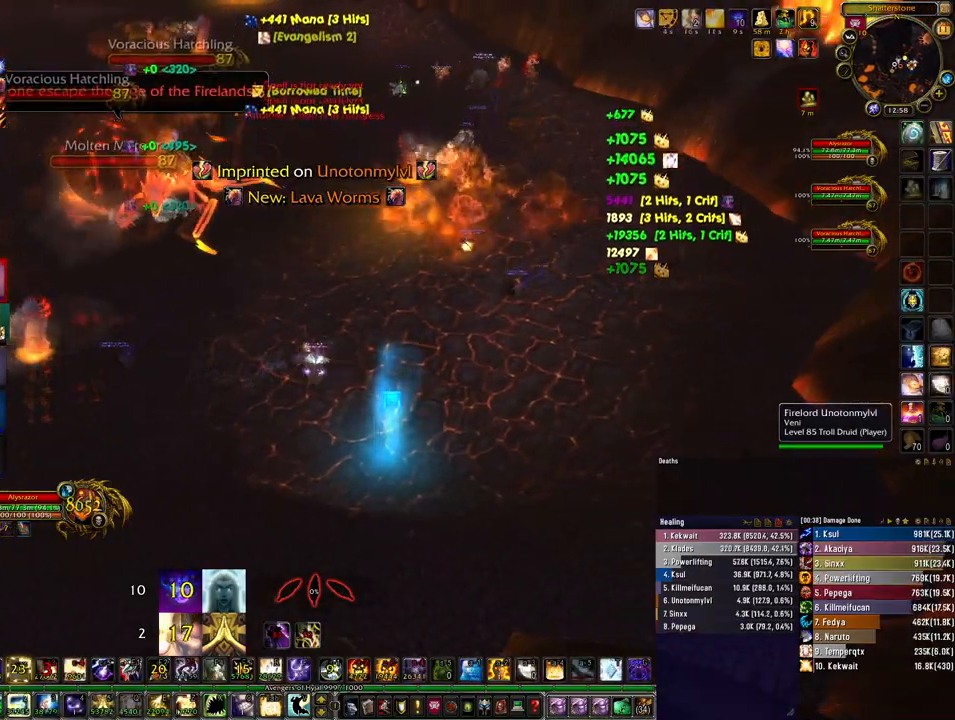
{"keys": [], "mouse": [], "events": [[33, "2", "up"], [100, "2", "down"], [200, "2", "up"]]}
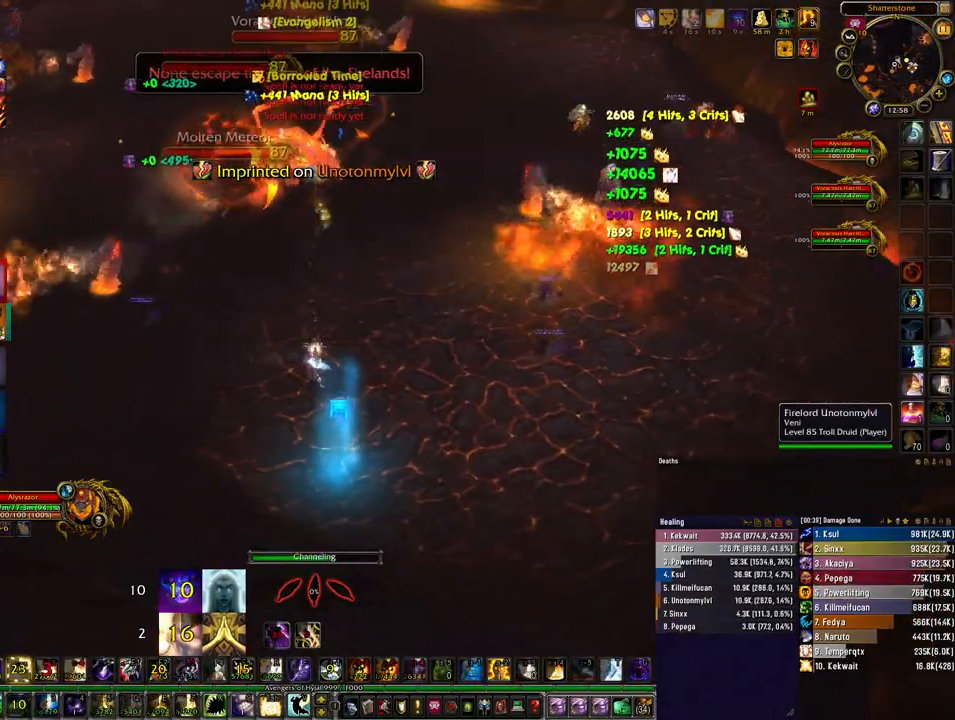
{"keys": [], "mouse": [], "events": []}
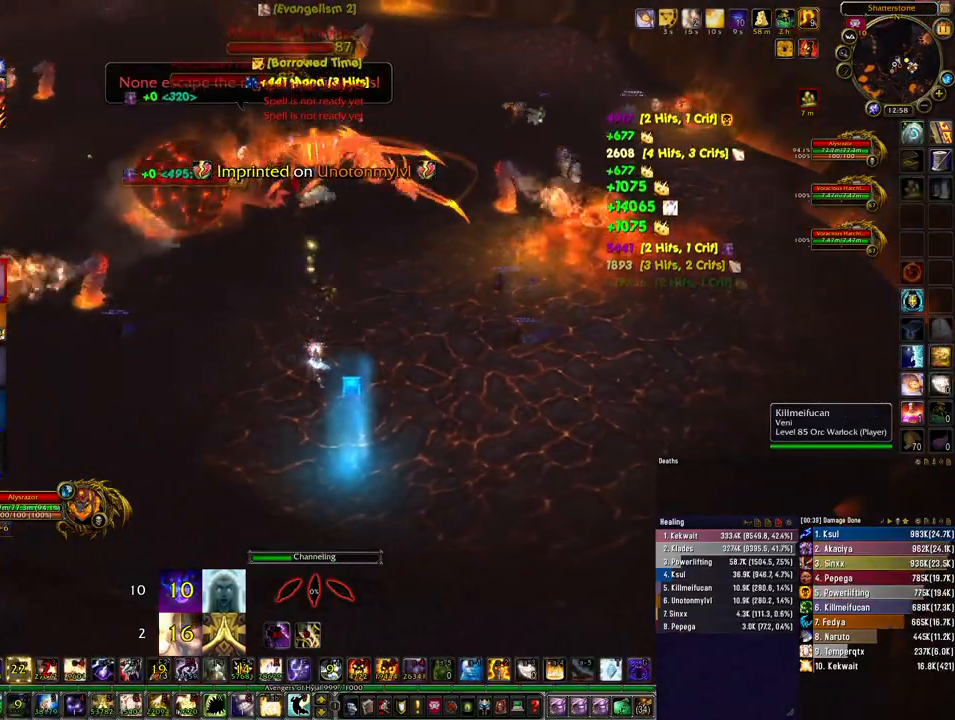
{"keys": ["q", "w"], "mouse": [], "events": [[367, "w", "down"], [433, "q", "down"]]}
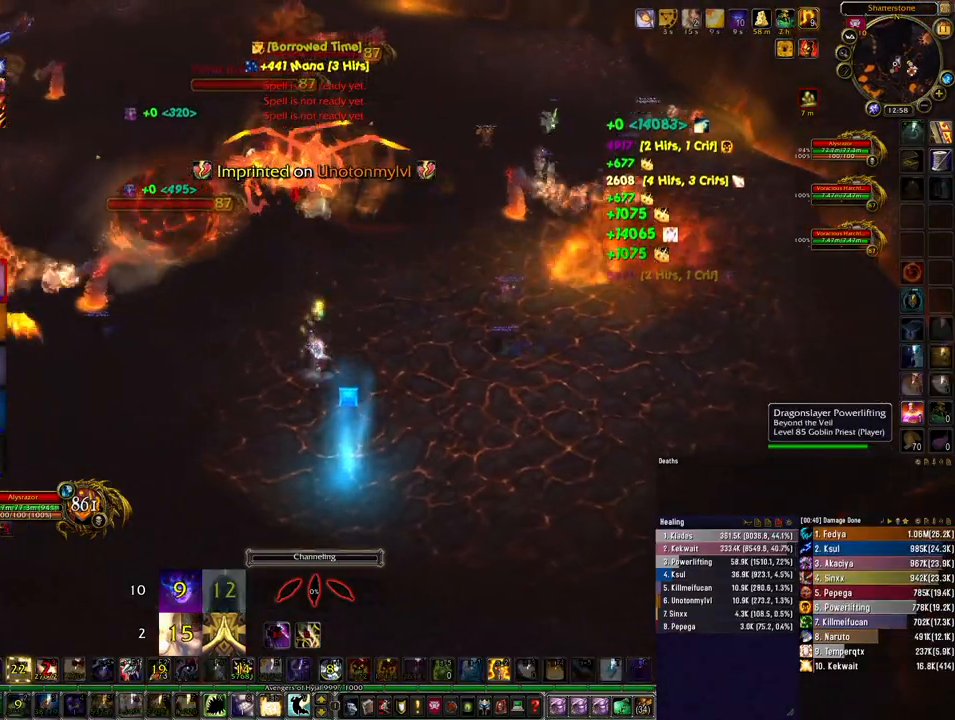
{"keys": ["w"], "mouse": [], "events": [[33, "q", "up"], [133, "q", "down"], [200, "q", "up"], [300, "q", "down"], [400, "q", "up"]]}
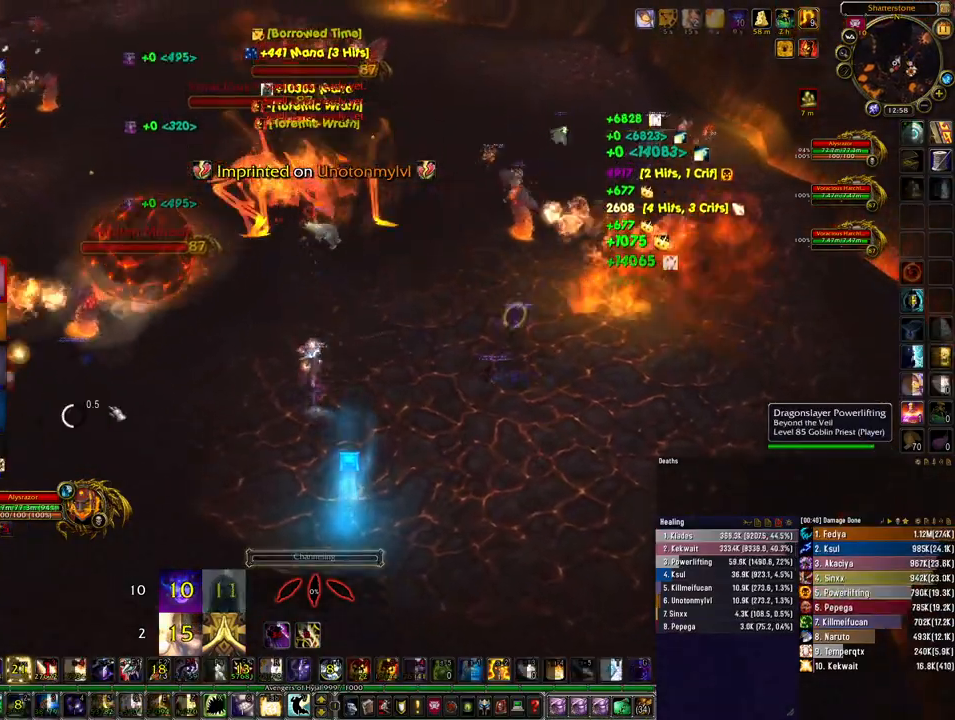
{"keys": ["w"], "mouse": [], "events": [[33, "q", "down"], [100, "q", "up"]]}
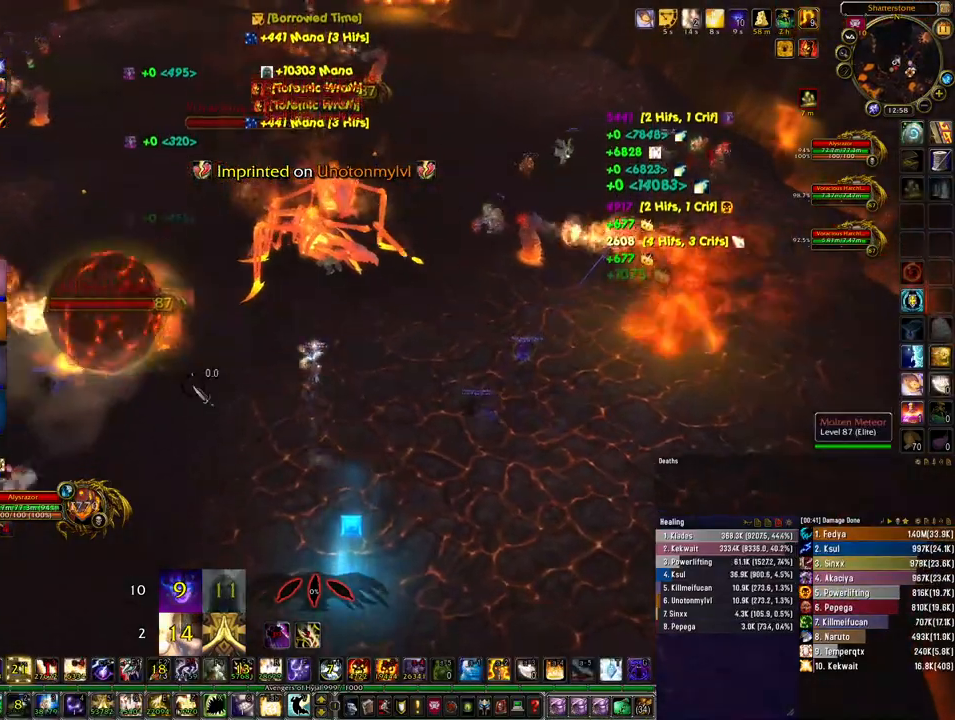
{"keys": ["w"], "mouse": [], "events": [[133, "d", "down"], [267, "d", "up"]]}